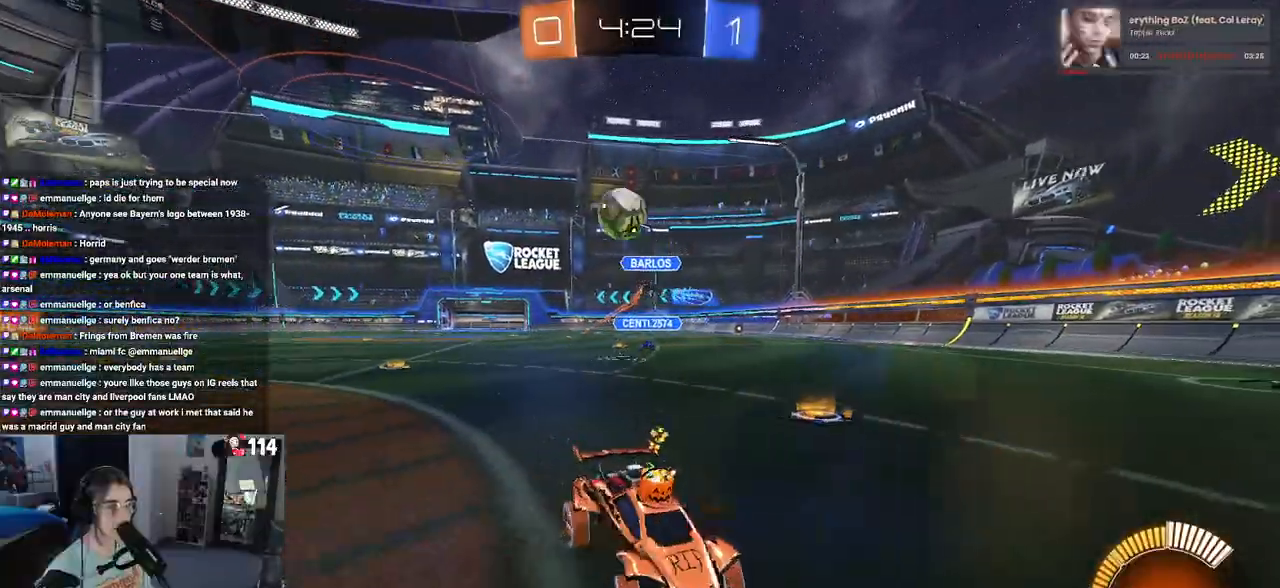
Gameplay with a controller (PlayStation layout); each line is a JSON object with the inputs held at the frame after it. "events" lists button and stick changes between this image and that frame as [ms after this image, input, new state], when the widget could be followed in between.
{"buttons": ["R2"], "left_stick": "down-right", "right_stick": "center", "events": [[167, "left_stick", "center"], [417, "left_stick", "down-right"]]}
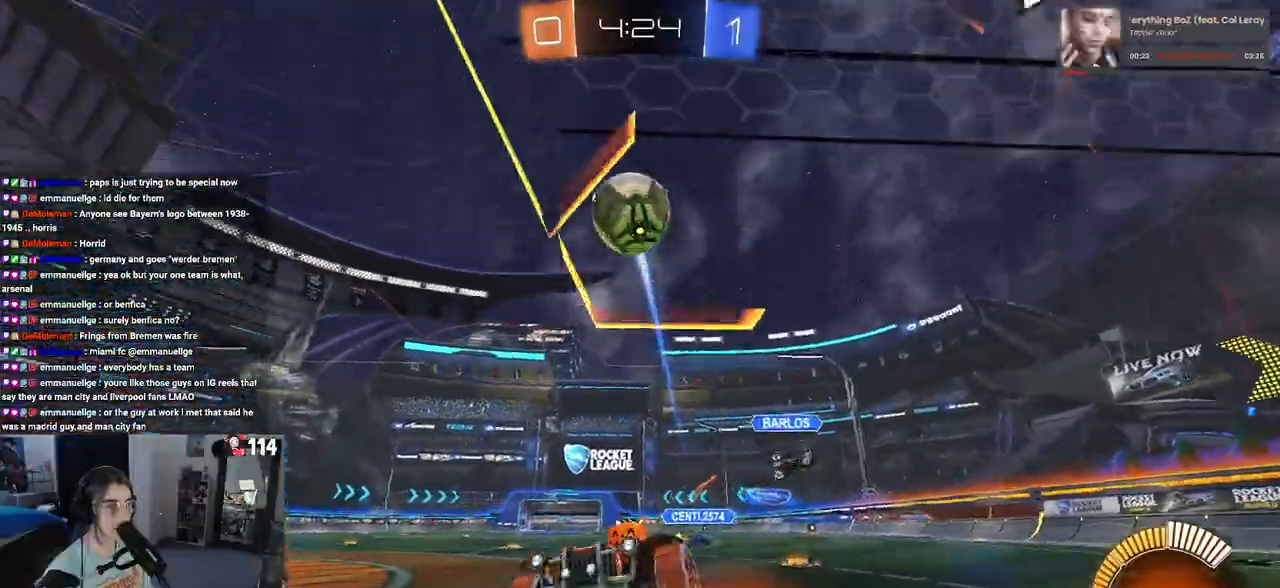
{"buttons": ["R2"], "left_stick": "down-right", "right_stick": "center", "events": []}
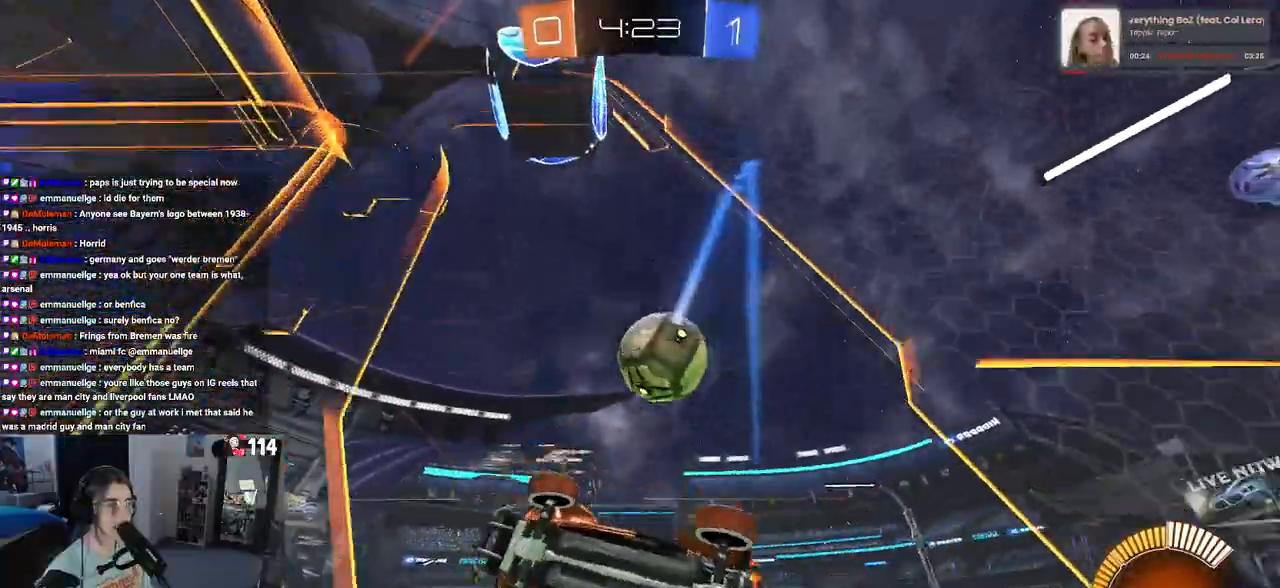
{"buttons": ["SQUARE", "R2"], "left_stick": "down-left", "right_stick": "center", "events": [[250, "left_stick", "center"], [300, "SQUARE", "down"], [317, "left_stick", "down-left"]]}
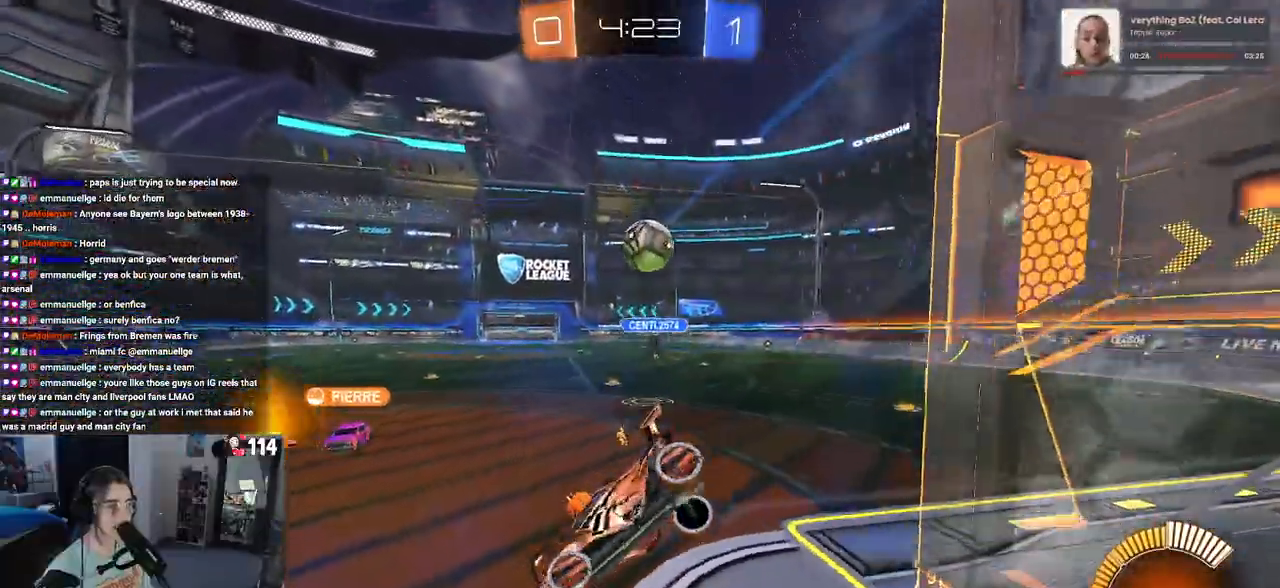
{"buttons": ["R2"], "left_stick": "center", "right_stick": "center", "events": [[100, "SQUARE", "up"], [133, "left_stick", "down-right"], [250, "R2", "up"], [267, "L2", "down"], [317, "R2", "down"], [383, "left_stick", "center"], [417, "L2", "up"]]}
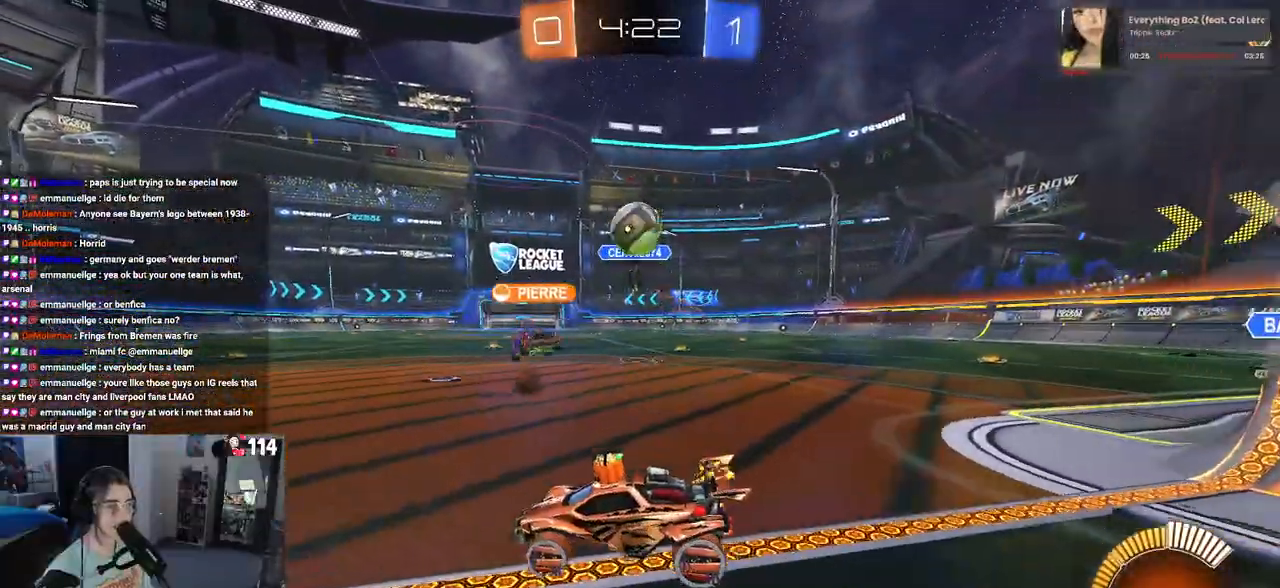
{"buttons": ["R2"], "left_stick": "up", "right_stick": "center", "events": [[100, "left_stick", "down"], [117, "L2", "down"], [167, "CROSS", "down"], [200, "R2", "up"], [250, "R2", "down"], [350, "CROSS", "up"], [350, "left_stick", "center"], [400, "L2", "up"], [400, "left_stick", "up"]]}
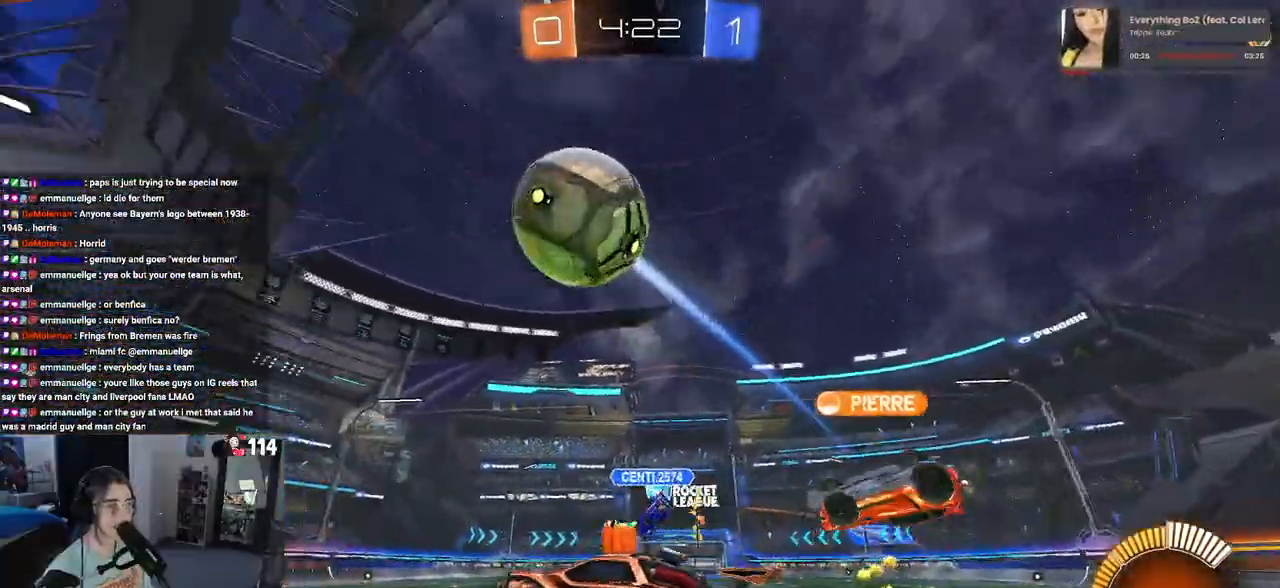
{"buttons": ["R2"], "left_stick": "center", "right_stick": "center", "events": [[83, "left_stick", "center"]]}
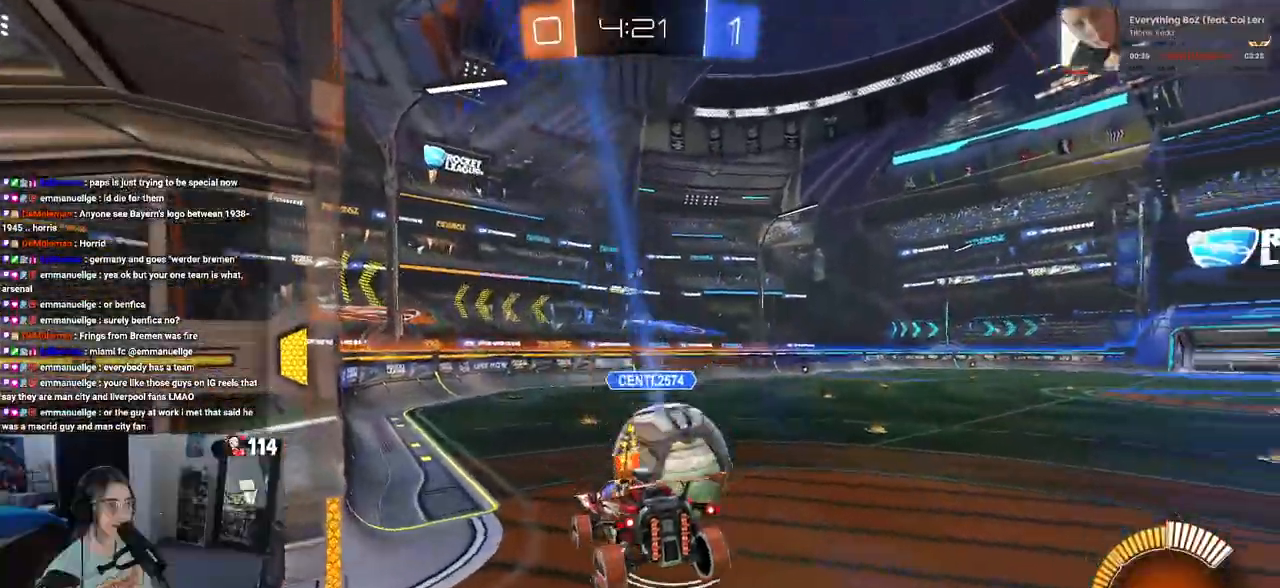
{"buttons": ["R1", "R2"], "left_stick": "down", "right_stick": "center", "events": [[67, "left_stick", "up-right"], [183, "left_stick", "center"], [283, "left_stick", "down-right"], [400, "R1", "down"], [400, "left_stick", "down"]]}
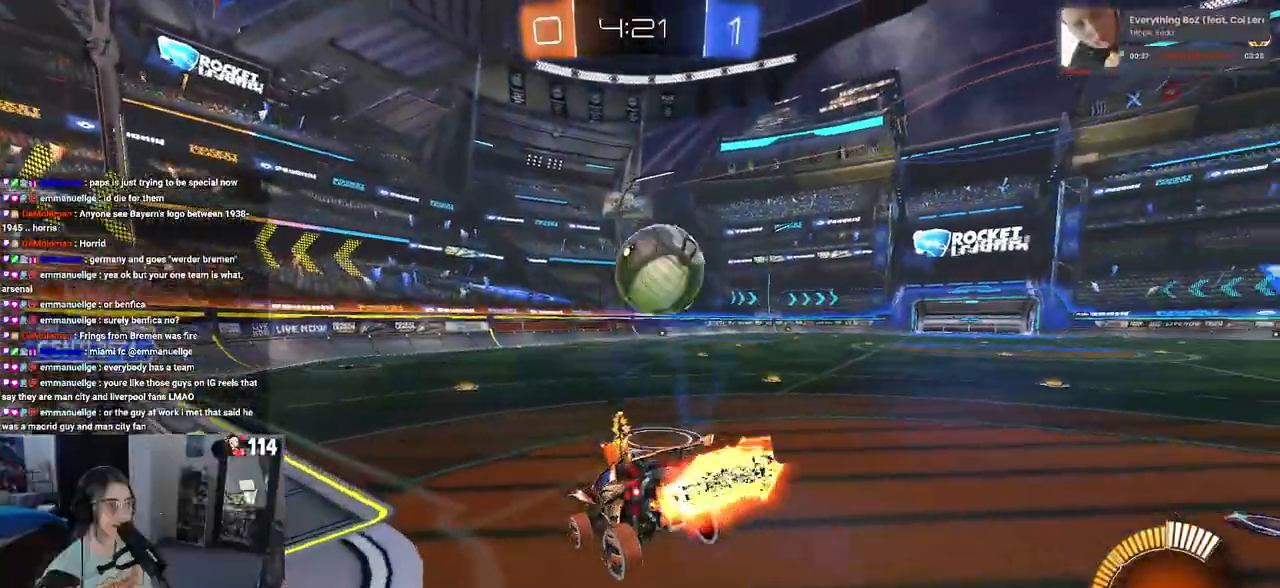
{"buttons": ["R1", "R2"], "left_stick": "center", "right_stick": "center", "events": [[83, "left_stick", "center"], [250, "left_stick", "right"], [400, "left_stick", "center"]]}
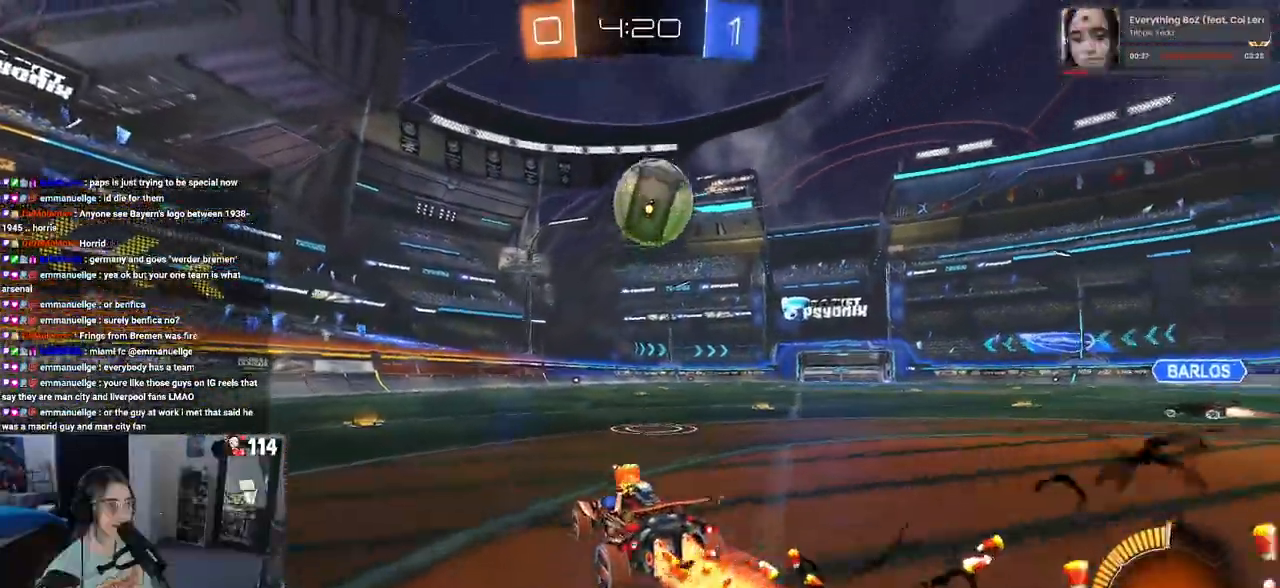
{"buttons": ["CROSS", "R2"], "left_stick": "down", "right_stick": "center", "events": [[83, "R1", "up"], [250, "left_stick", "down-right"], [400, "CROSS", "down"], [433, "left_stick", "down"]]}
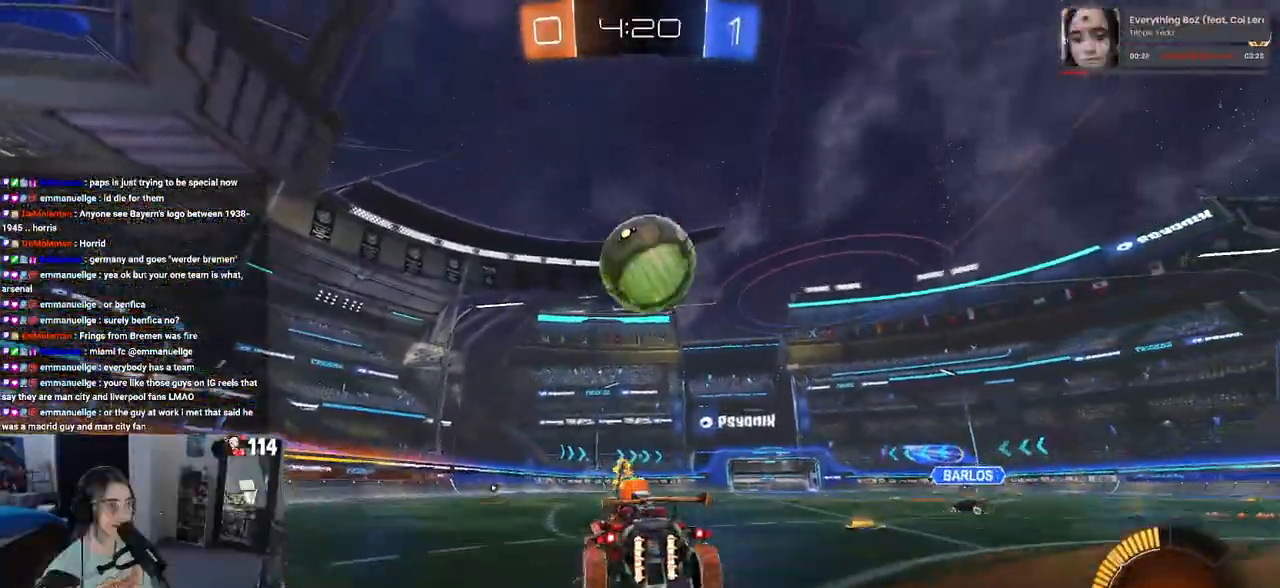
{"buttons": ["CROSS", "R1", "R2"], "left_stick": "up-right", "right_stick": "center", "events": [[17, "L1", "down"], [33, "R1", "down"], [83, "CROSS", "up"], [150, "L1", "up"], [150, "left_stick", "up-left"], [300, "left_stick", "right"], [350, "left_stick", "up-right"], [433, "CROSS", "down"]]}
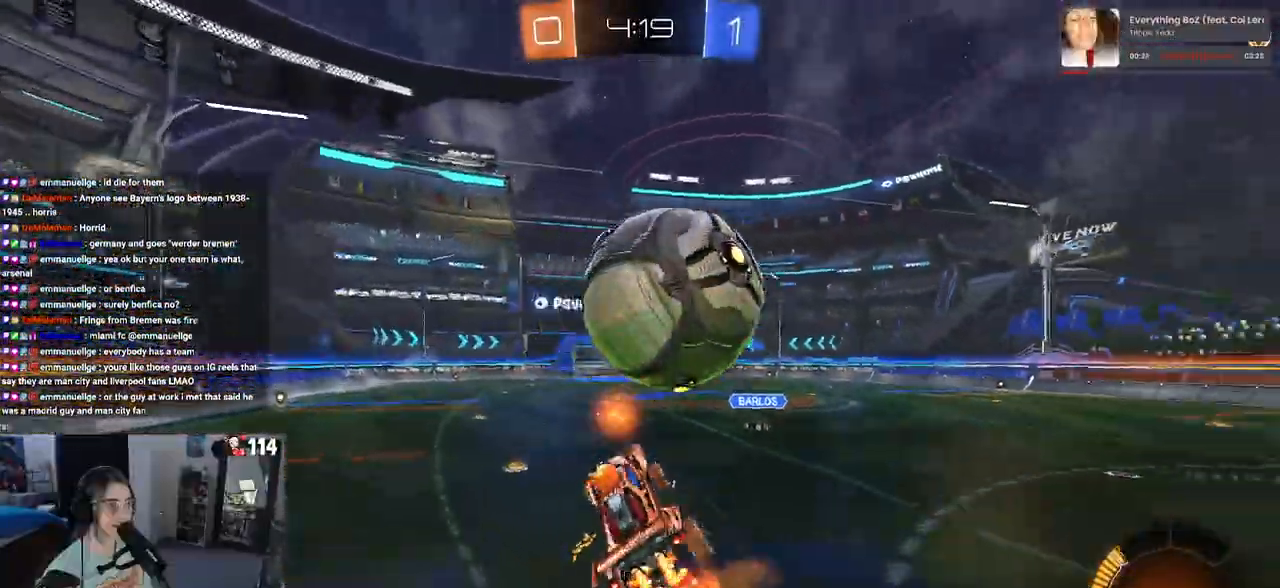
{"buttons": ["SQUARE", "R2"], "left_stick": "down-right", "right_stick": "center", "events": [[50, "left_stick", "down"], [67, "CROSS", "up"], [100, "R1", "up"], [133, "SQUARE", "down"], [300, "left_stick", "down-right"]]}
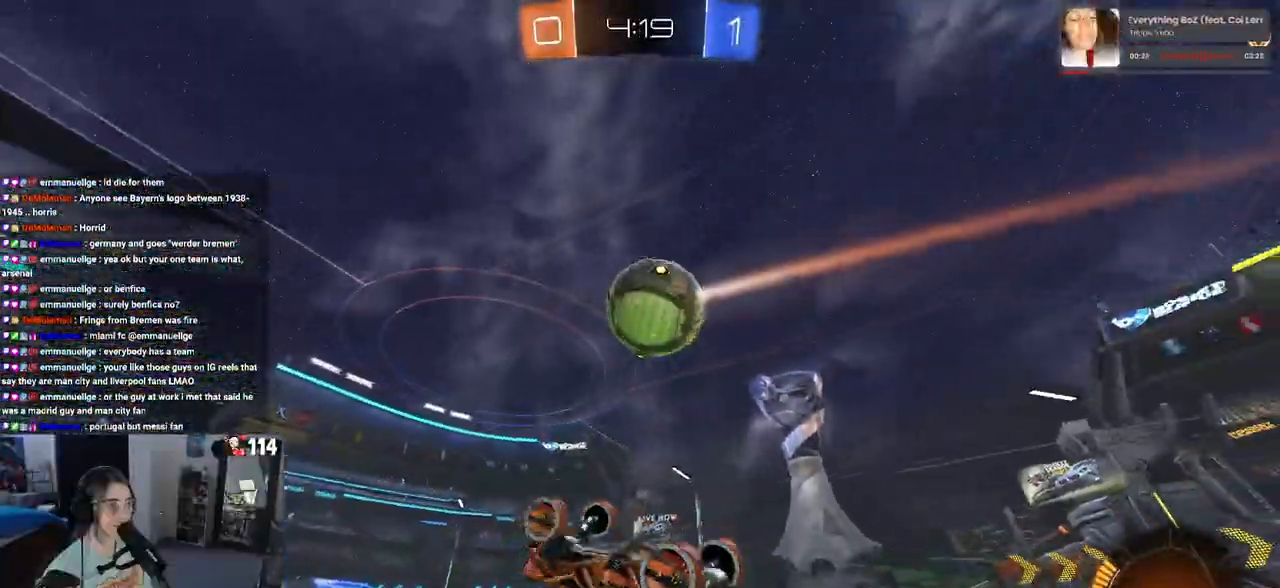
{"buttons": ["R2"], "left_stick": "up", "right_stick": "center", "events": [[450, "SQUARE", "up"], [467, "left_stick", "up"]]}
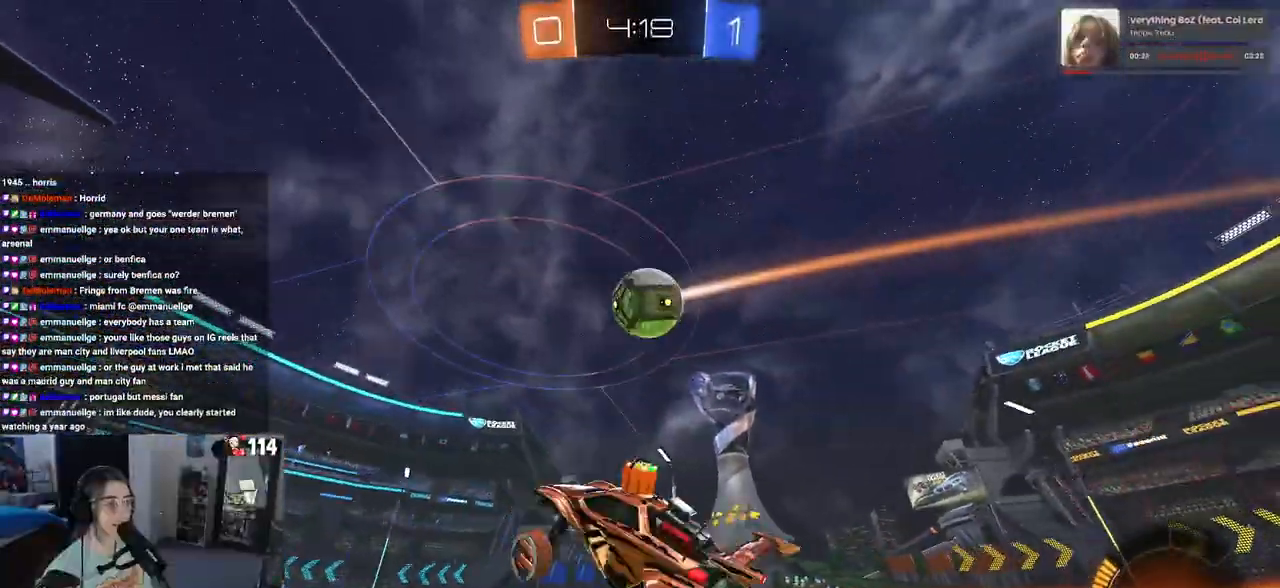
{"buttons": ["R1", "R2"], "left_stick": "right", "right_stick": "center", "events": [[17, "left_stick", "up-left"], [117, "left_stick", "center"], [350, "left_stick", "right"], [450, "R1", "down"]]}
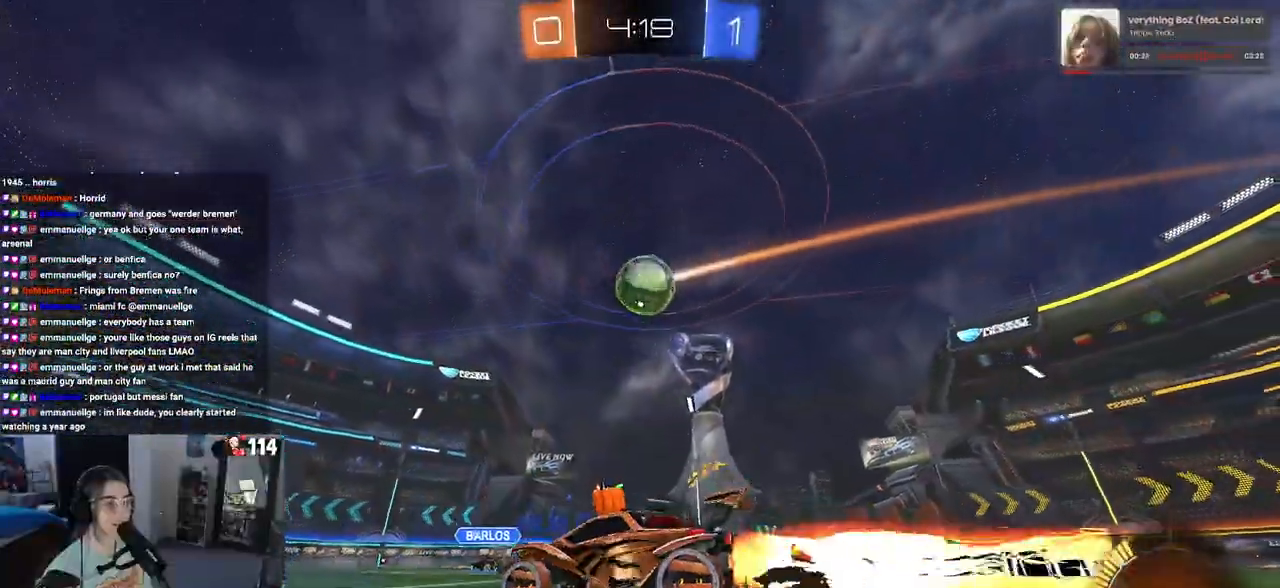
{"buttons": ["CROSS", "R1", "R2"], "left_stick": "down", "right_stick": "center", "events": [[200, "left_stick", "center"], [317, "left_stick", "down-right"], [367, "left_stick", "down"], [400, "CROSS", "down"]]}
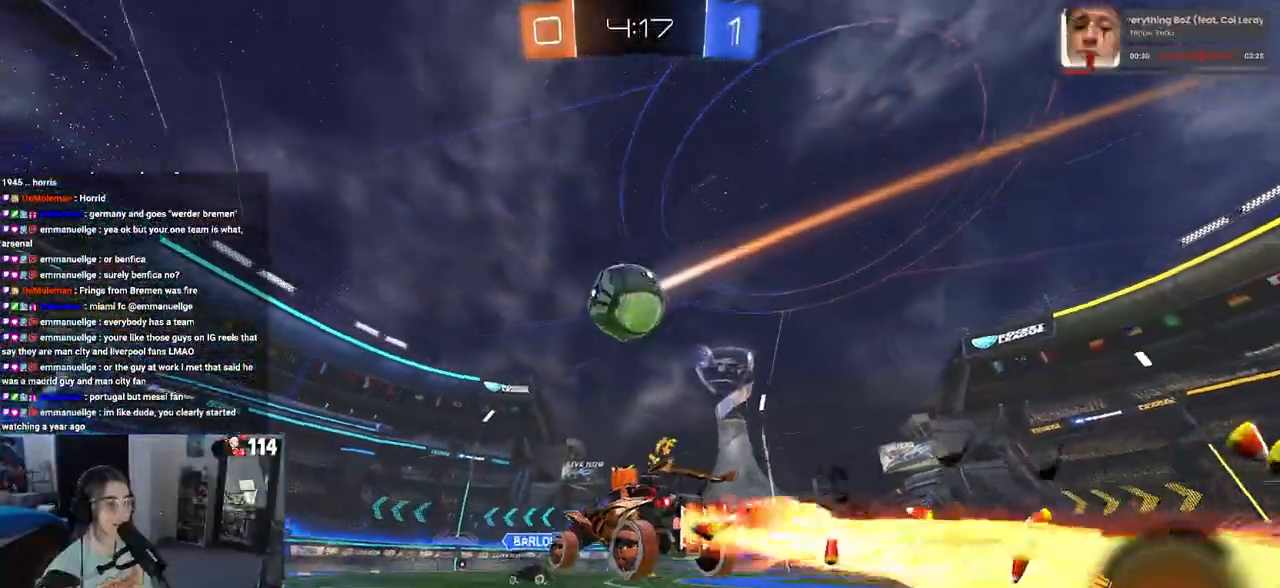
{"buttons": ["L1", "R2"], "left_stick": "left", "right_stick": "center", "events": [[50, "CROSS", "up"], [67, "left_stick", "center"], [83, "CROSS", "down"], [133, "R1", "up"], [133, "R2", "up"], [150, "left_stick", "down-left"], [183, "R1", "down"], [200, "R2", "down"], [283, "left_stick", "center"], [300, "CROSS", "up"], [350, "left_stick", "up"], [383, "L1", "down"], [467, "R1", "up"], [500, "left_stick", "left"]]}
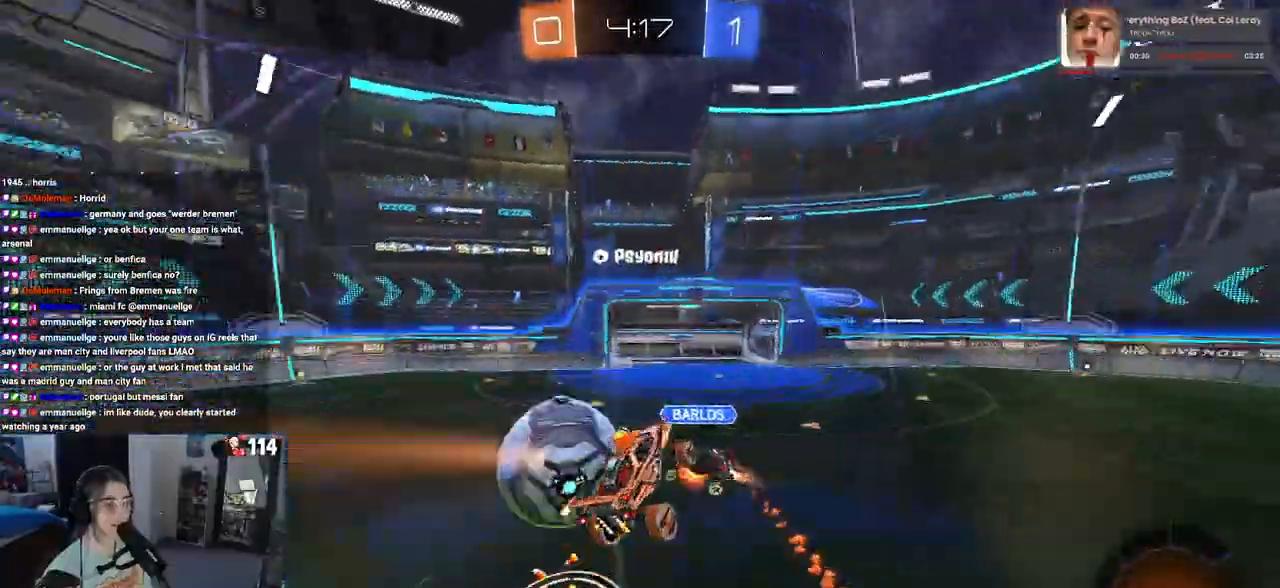
{"buttons": ["L1", "R1", "R2"], "left_stick": "down", "right_stick": "center", "events": [[117, "left_stick", "down-left"], [317, "TRIANGLE", "down"], [400, "R1", "down"], [450, "left_stick", "down"], [483, "TRIANGLE", "up"]]}
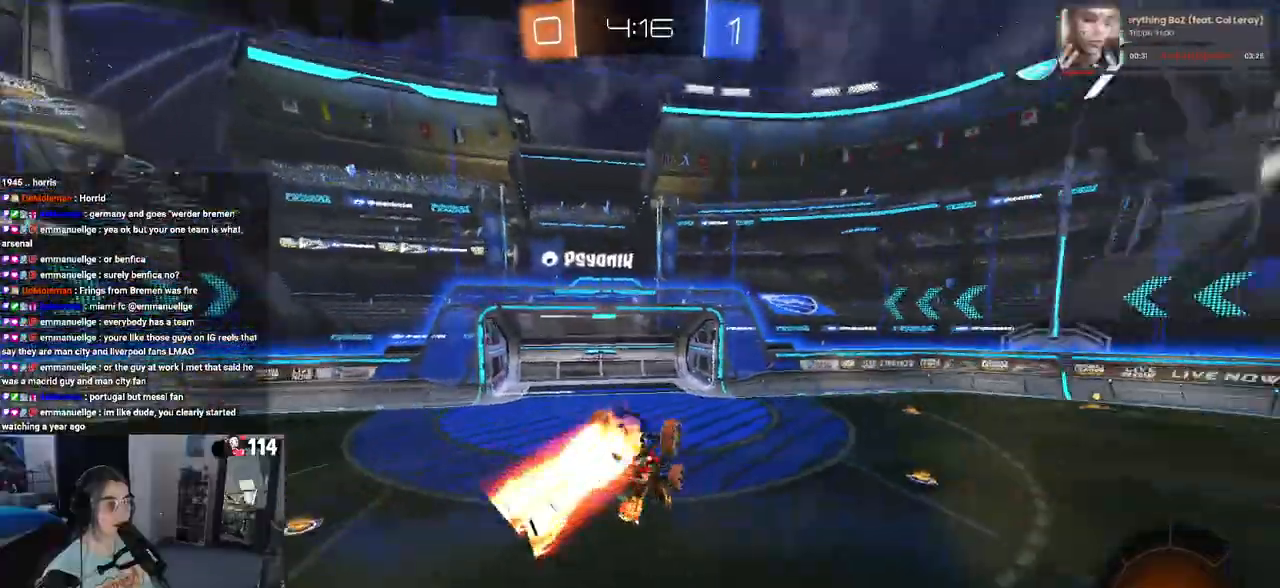
{"buttons": ["R2"], "left_stick": "left", "right_stick": "center", "events": [[150, "L1", "up"], [150, "left_stick", "center"], [233, "left_stick", "left"], [417, "R1", "up"]]}
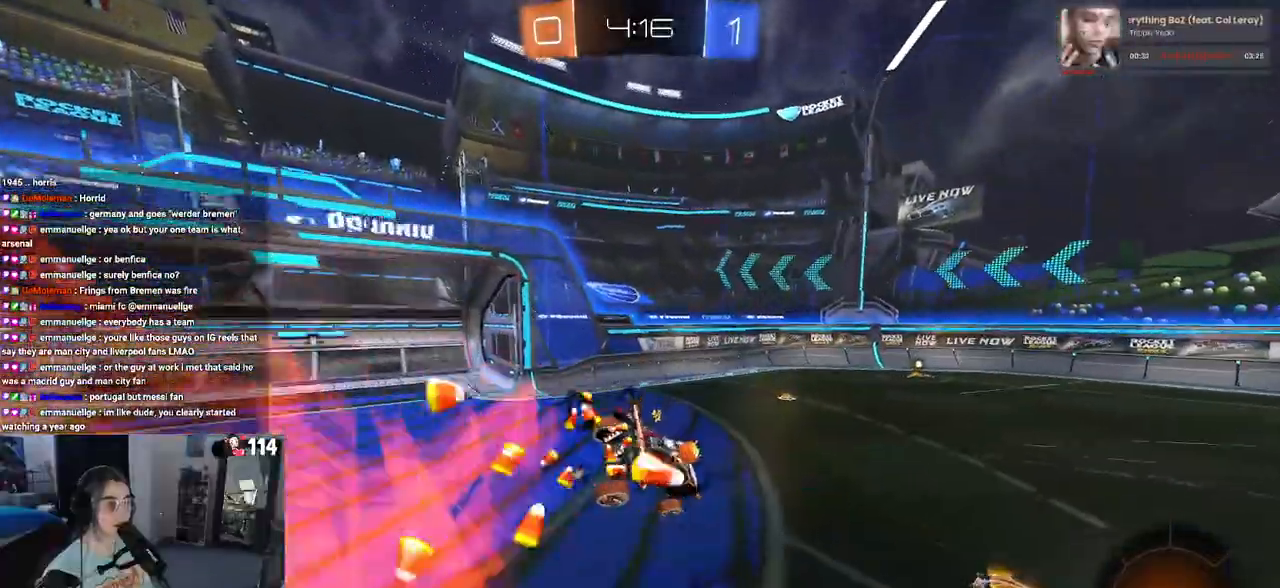
{"buttons": ["R2"], "left_stick": "right", "right_stick": "center", "events": [[167, "TRIANGLE", "down"], [200, "left_stick", "center"], [250, "TRIANGLE", "up"], [283, "left_stick", "right"]]}
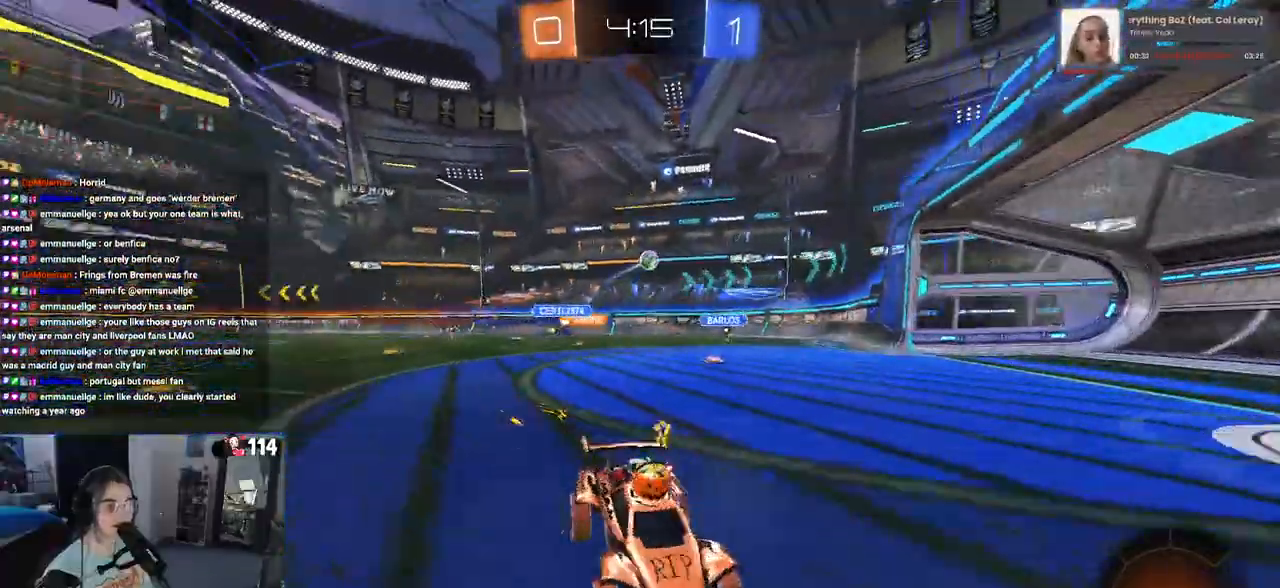
{"buttons": ["R1", "R2"], "left_stick": "right", "right_stick": "center", "events": [[83, "R1", "down"], [350, "left_stick", "center"], [500, "left_stick", "right"]]}
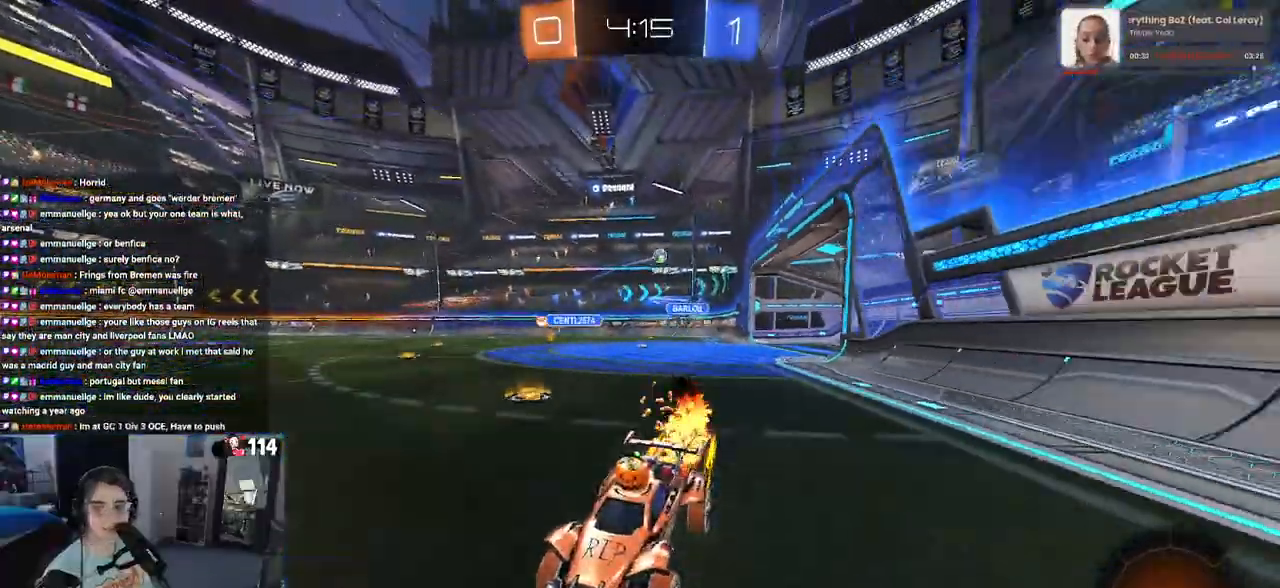
{"buttons": ["R1", "R2"], "left_stick": "right", "right_stick": "center", "events": []}
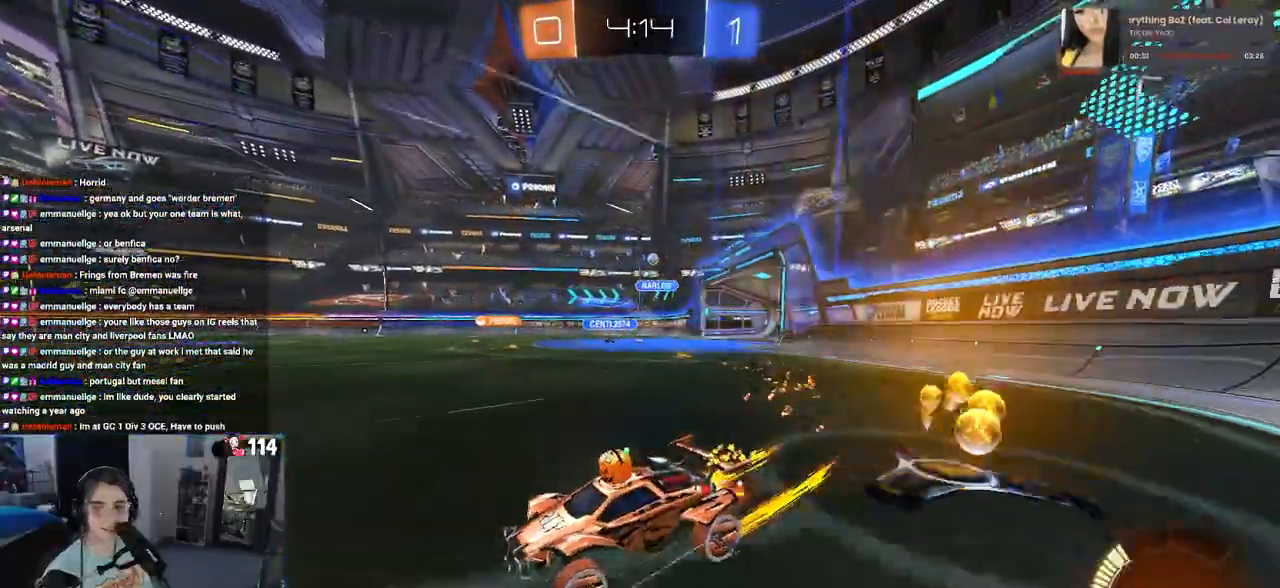
{"buttons": ["R2"], "left_stick": "right", "right_stick": "center", "events": [[50, "left_stick", "center"], [200, "left_stick", "right"], [467, "R1", "up"]]}
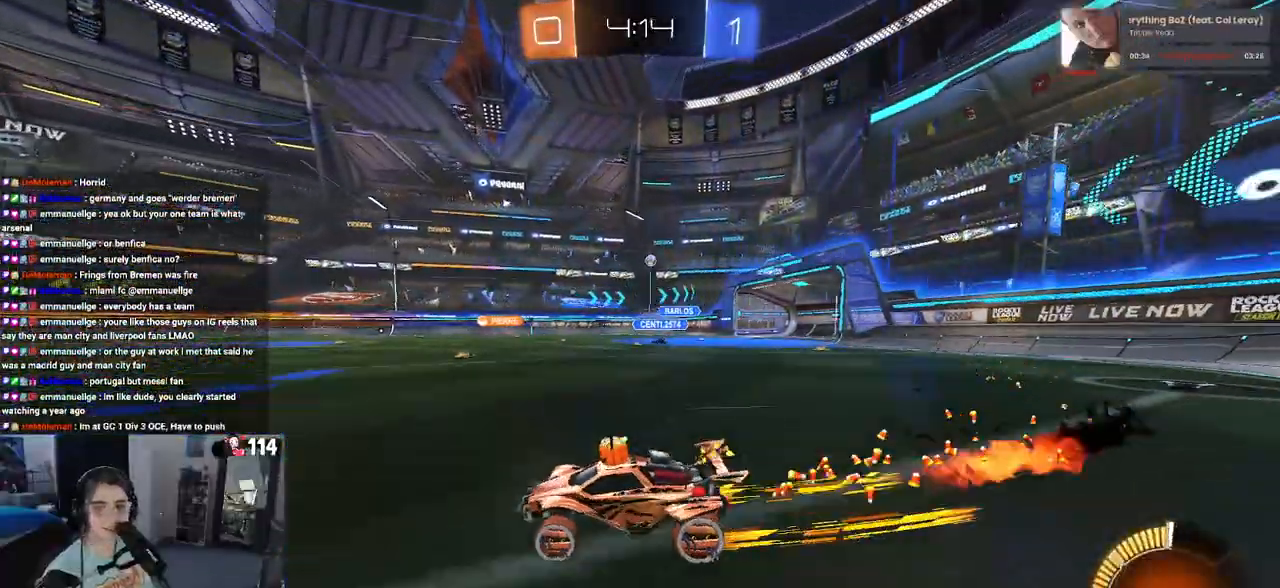
{"buttons": ["R2"], "left_stick": "center", "right_stick": "center", "events": [[283, "left_stick", "center"]]}
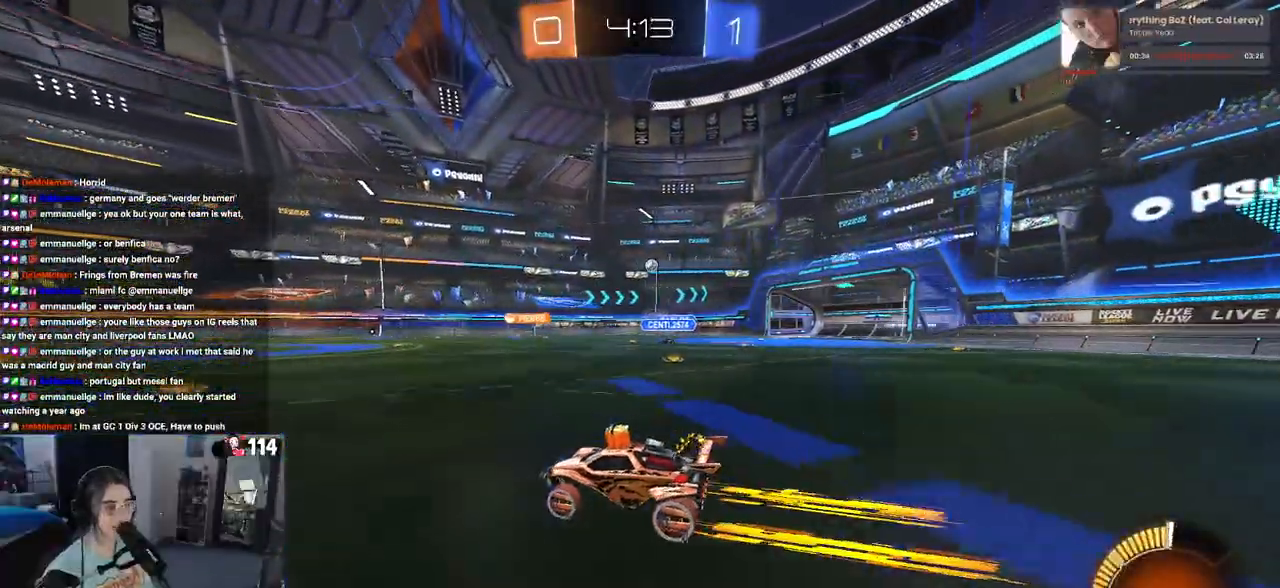
{"buttons": ["R2"], "left_stick": "right", "right_stick": "center", "events": [[233, "left_stick", "right"], [383, "SQUARE", "down"], [483, "SQUARE", "up"]]}
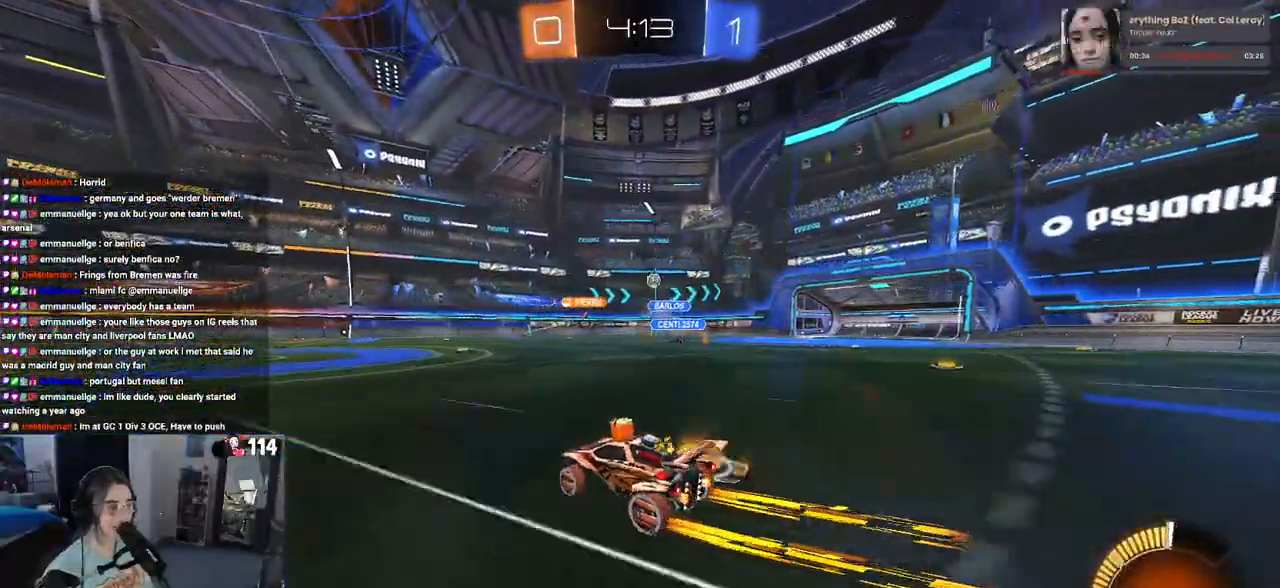
{"buttons": ["R2"], "left_stick": "right", "right_stick": "center", "events": [[233, "left_stick", "center"], [450, "left_stick", "right"]]}
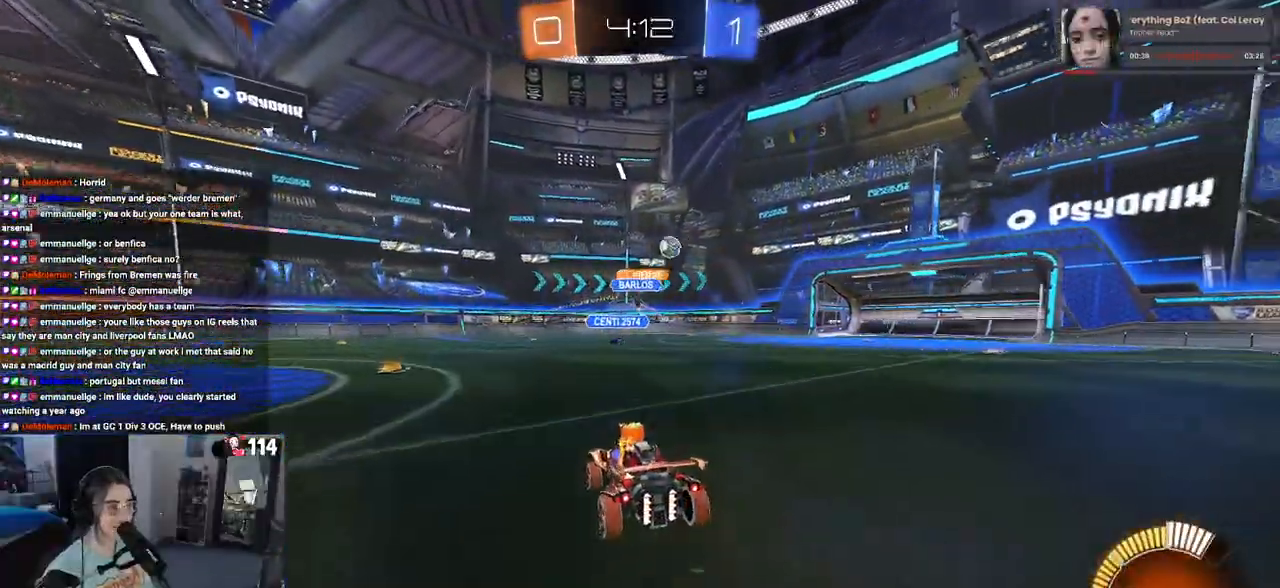
{"buttons": ["R2"], "left_stick": "right", "right_stick": "center", "events": [[217, "SQUARE", "down"], [350, "SQUARE", "up"]]}
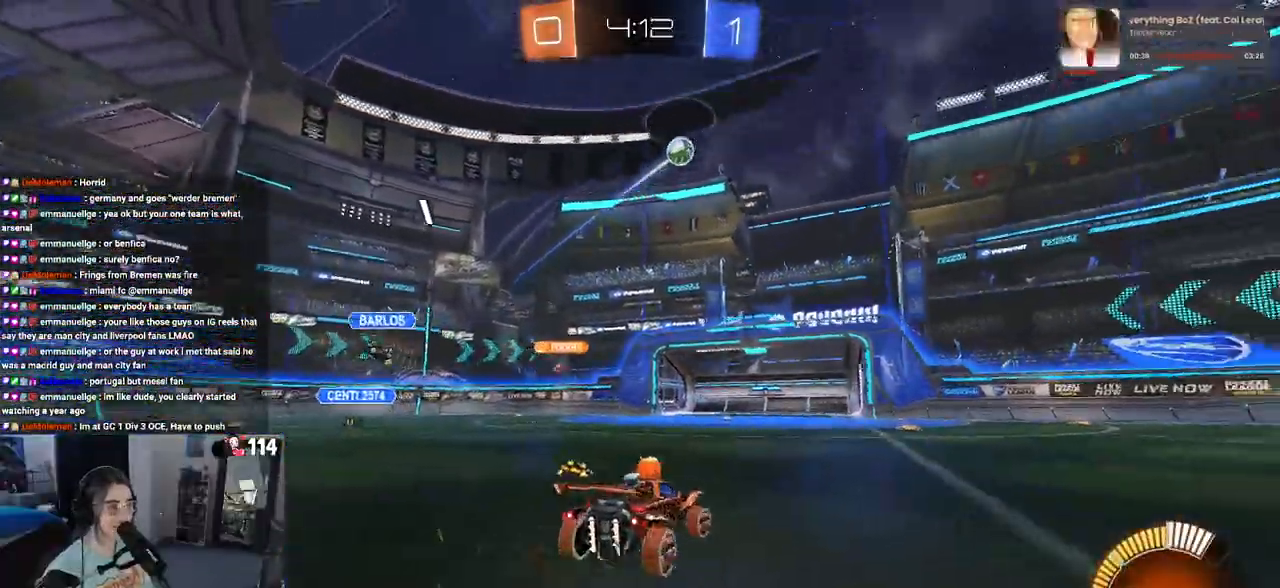
{"buttons": ["R2"], "left_stick": "right", "right_stick": "center", "events": [[33, "R1", "down"], [167, "R1", "up"]]}
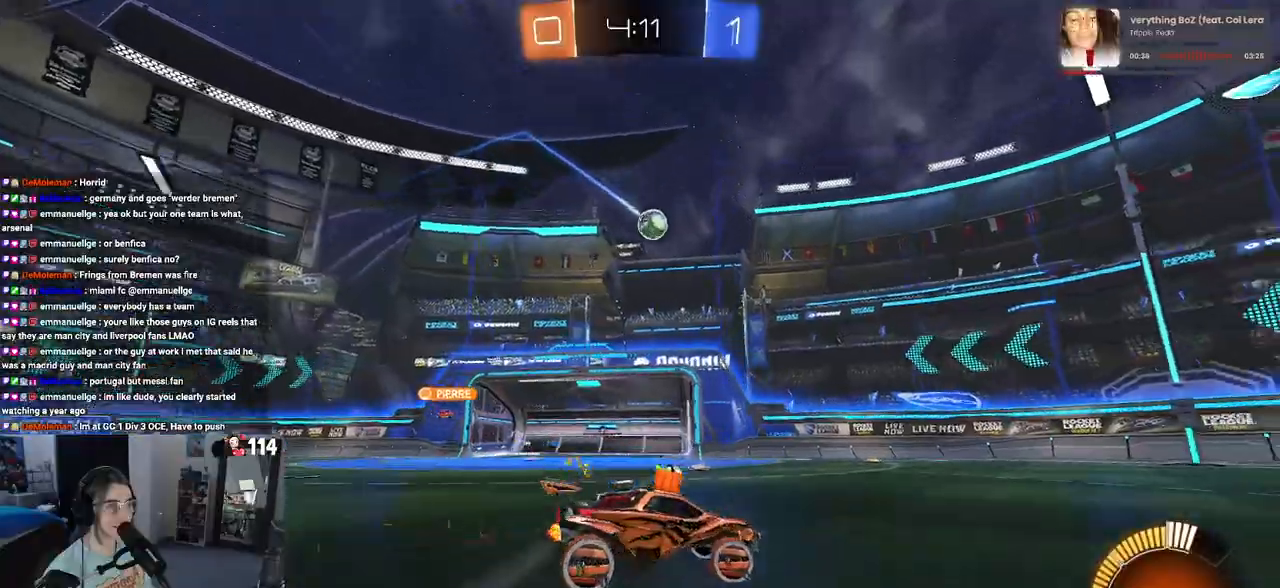
{"buttons": ["R2"], "left_stick": "center", "right_stick": "center", "events": [[217, "left_stick", "left"], [400, "left_stick", "center"]]}
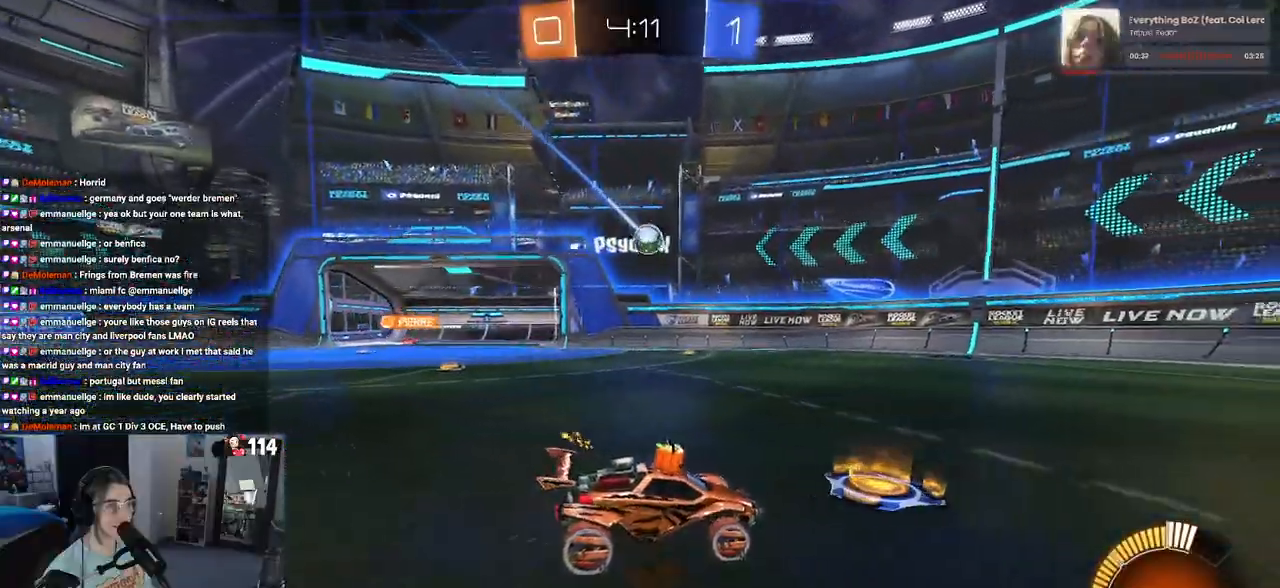
{"buttons": ["R2"], "left_stick": "center", "right_stick": "center", "events": [[83, "left_stick", "left"], [283, "left_stick", "center"]]}
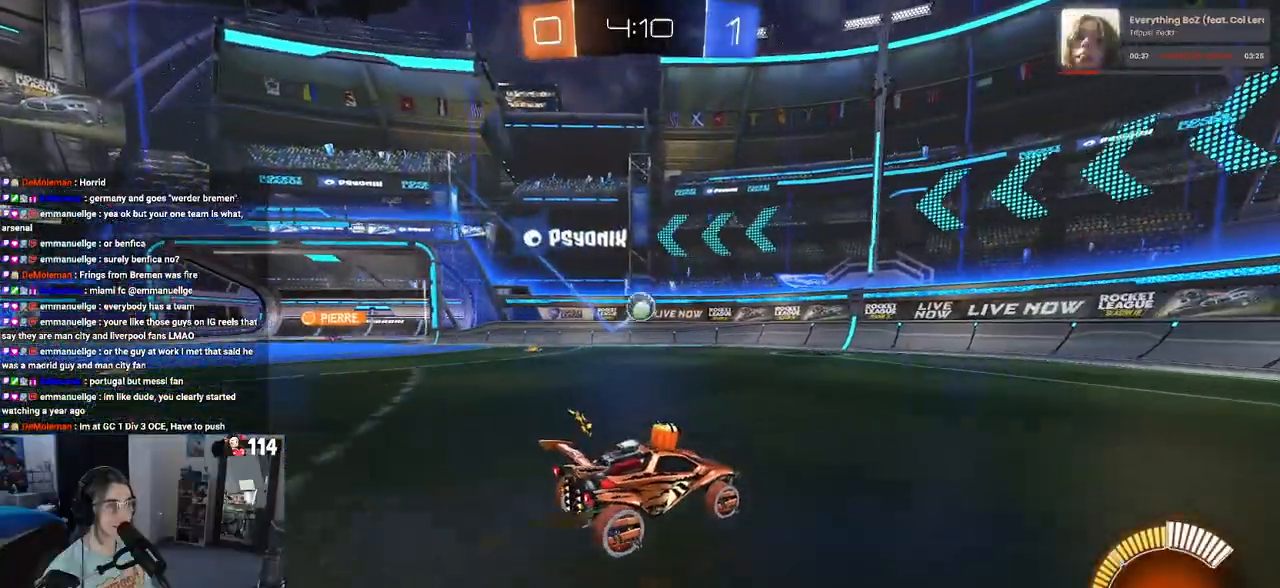
{"buttons": ["L2", "R2"], "left_stick": "center", "right_stick": "center", "events": [[317, "R2", "up"], [317, "left_stick", "left"], [350, "L2", "down"], [483, "R2", "down"], [500, "left_stick", "center"]]}
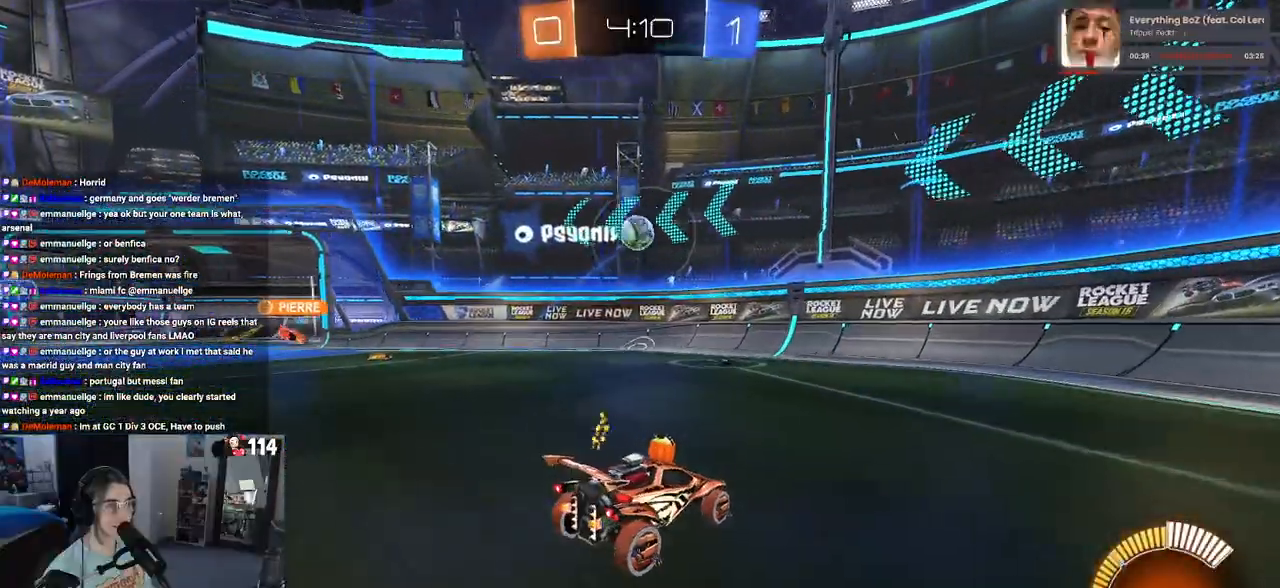
{"buttons": ["R2"], "left_stick": "center", "right_stick": "center", "events": [[33, "L2", "up"], [100, "left_stick", "left"], [200, "left_stick", "center"], [267, "CROSS", "down"], [300, "left_stick", "down"], [333, "R1", "down"], [433, "CROSS", "up"], [433, "left_stick", "center"], [500, "R1", "up"]]}